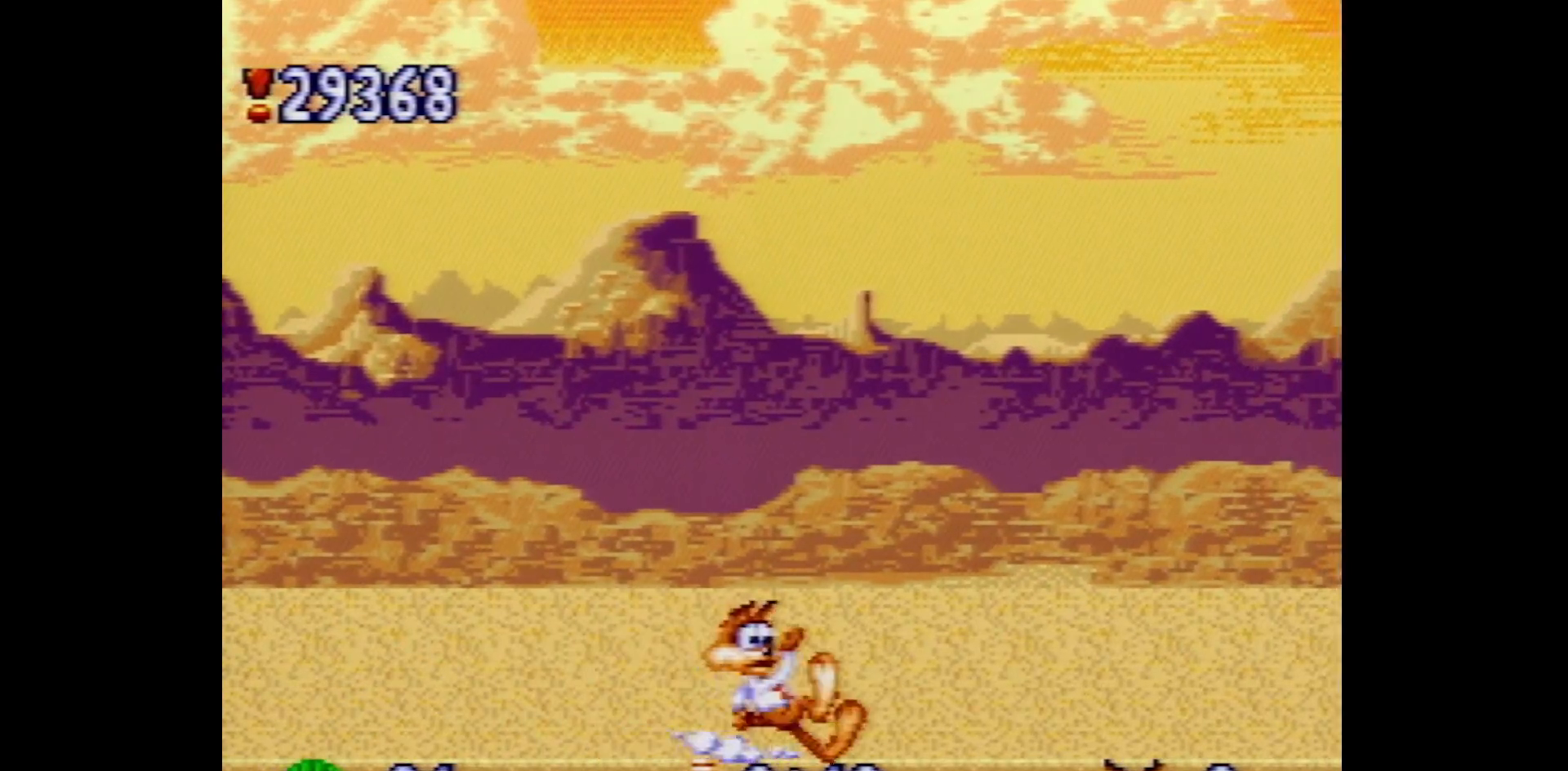
Gameplay with a controller (Nintendo layout); each line is a JSON object with the inputs held at the frame after it. "events" lists button and stick changes between this image and that frame as [ms after this image, input, new state], when the widget could be followed in between. Not read: L3 R3.
{"buttons": [], "events": [[117, "DPAD_LEFT", "up"], [217, "DPAD_RIGHT", "down"], [500, "DPAD_RIGHT", "up"]]}
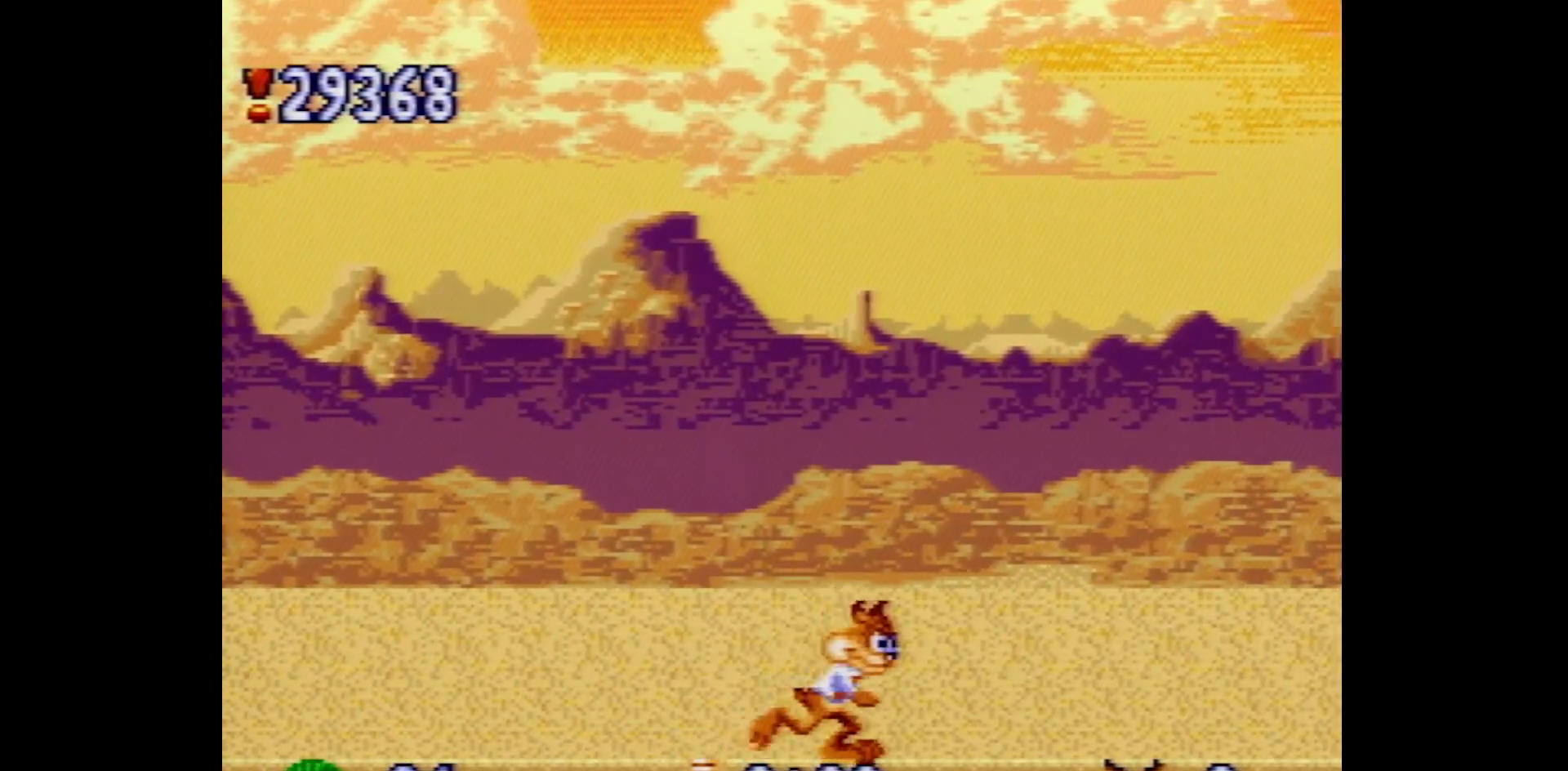
{"buttons": [], "events": [[283, "DPAD_RIGHT", "down"], [367, "DPAD_RIGHT", "up"]]}
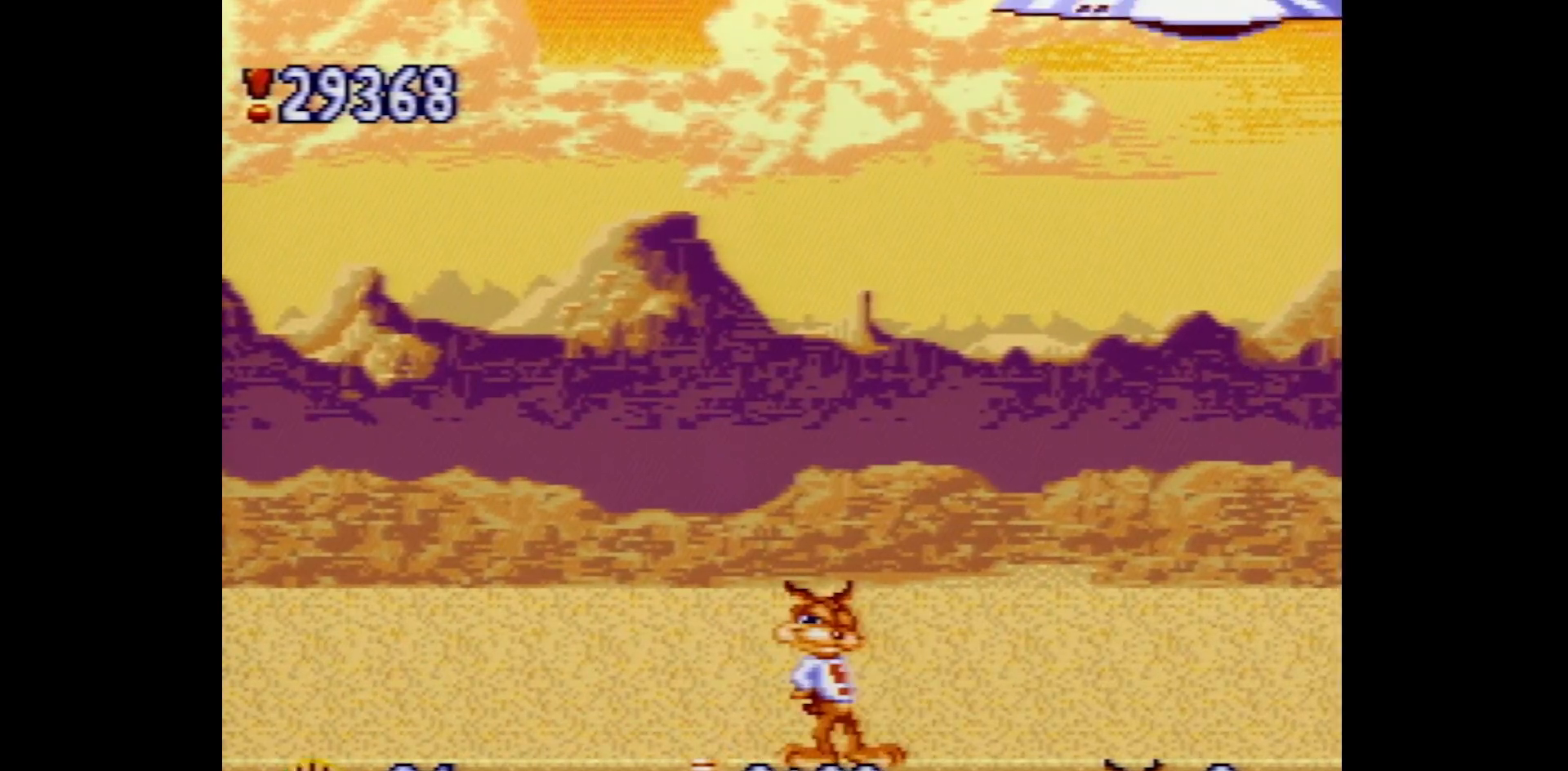
{"buttons": [], "events": [[217, "DPAD_RIGHT", "down"], [250, "DPAD_RIGHT", "up"]]}
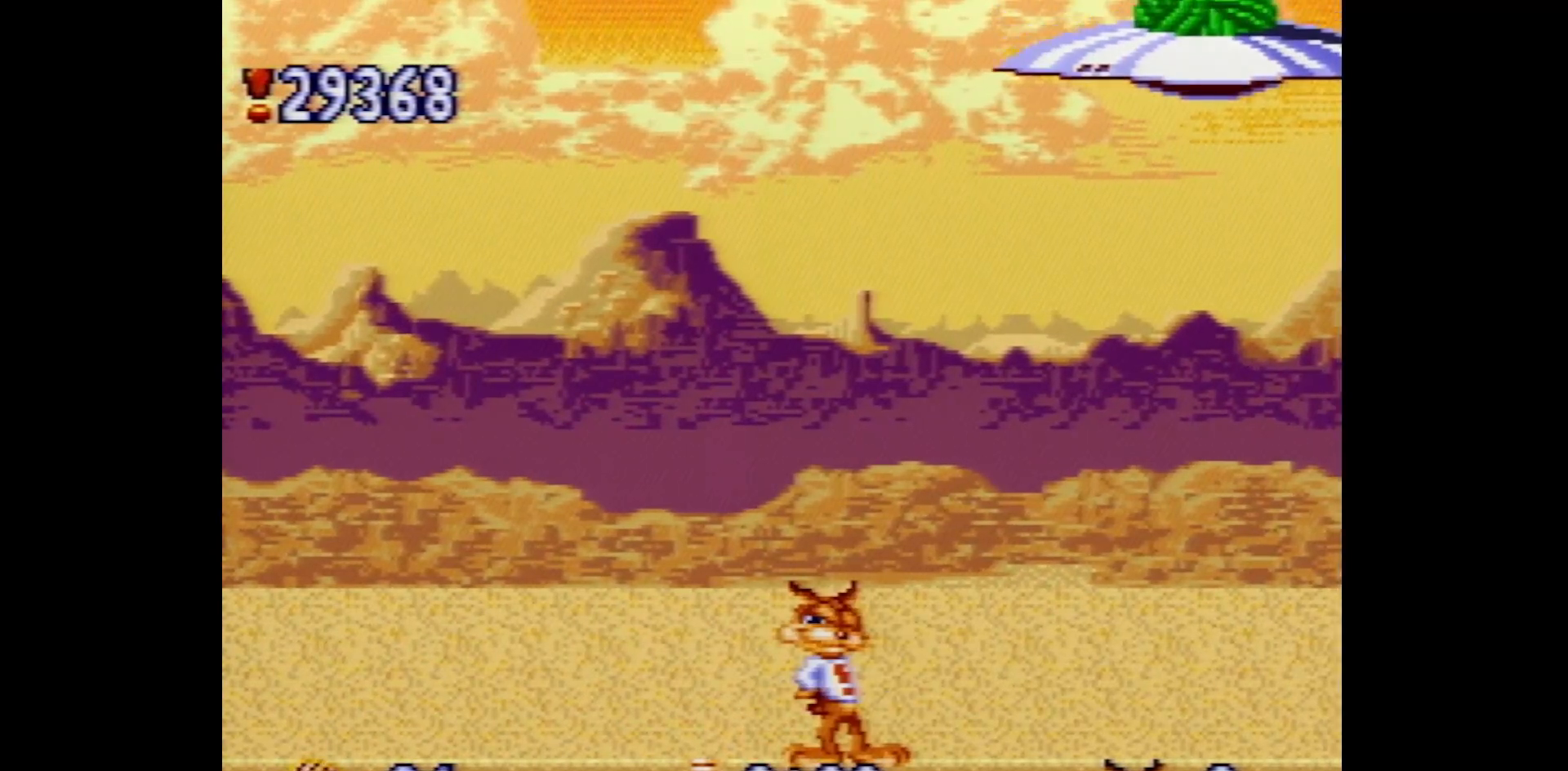
{"buttons": [], "events": []}
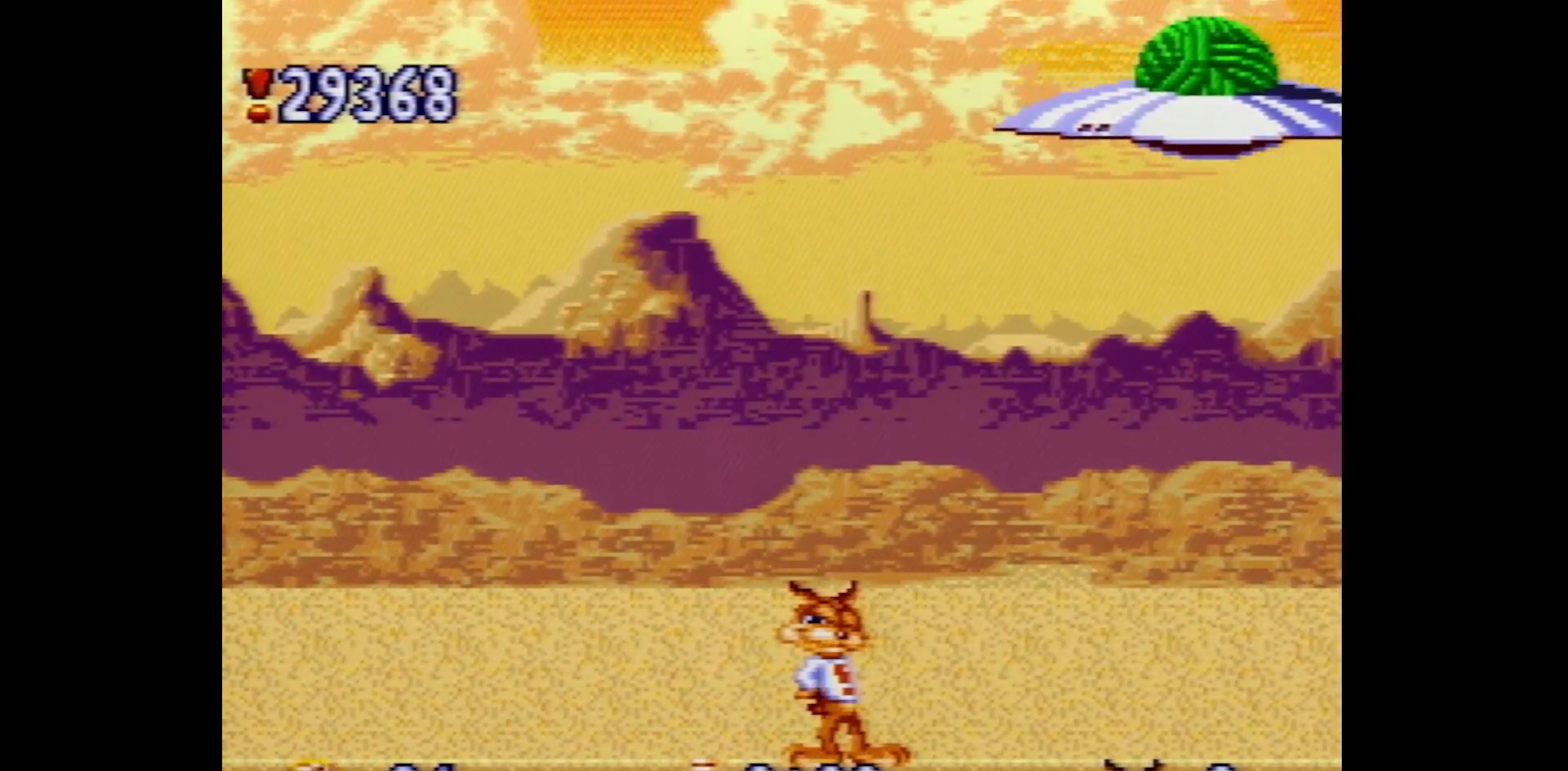
{"buttons": [], "events": []}
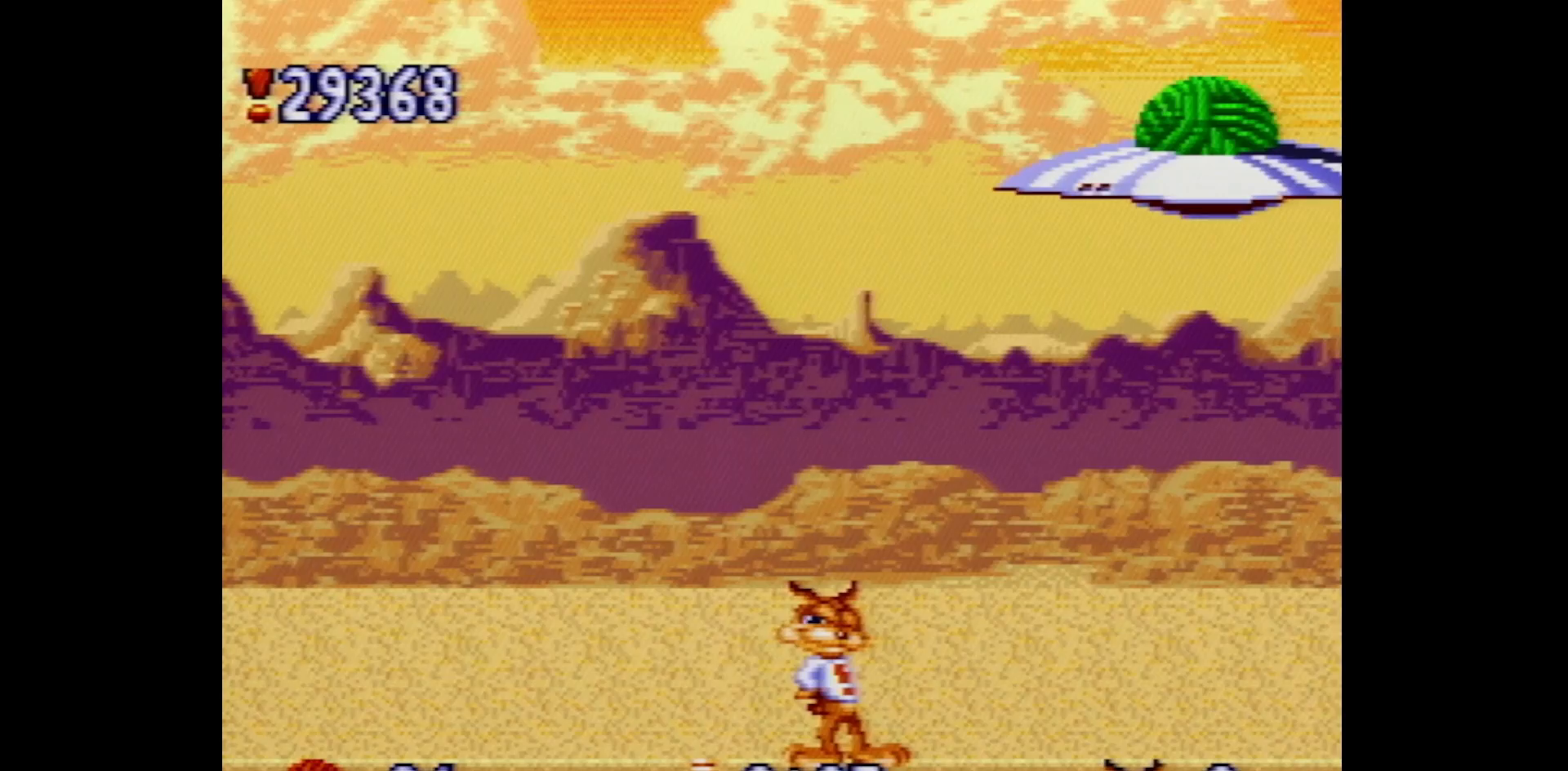
{"buttons": [], "events": []}
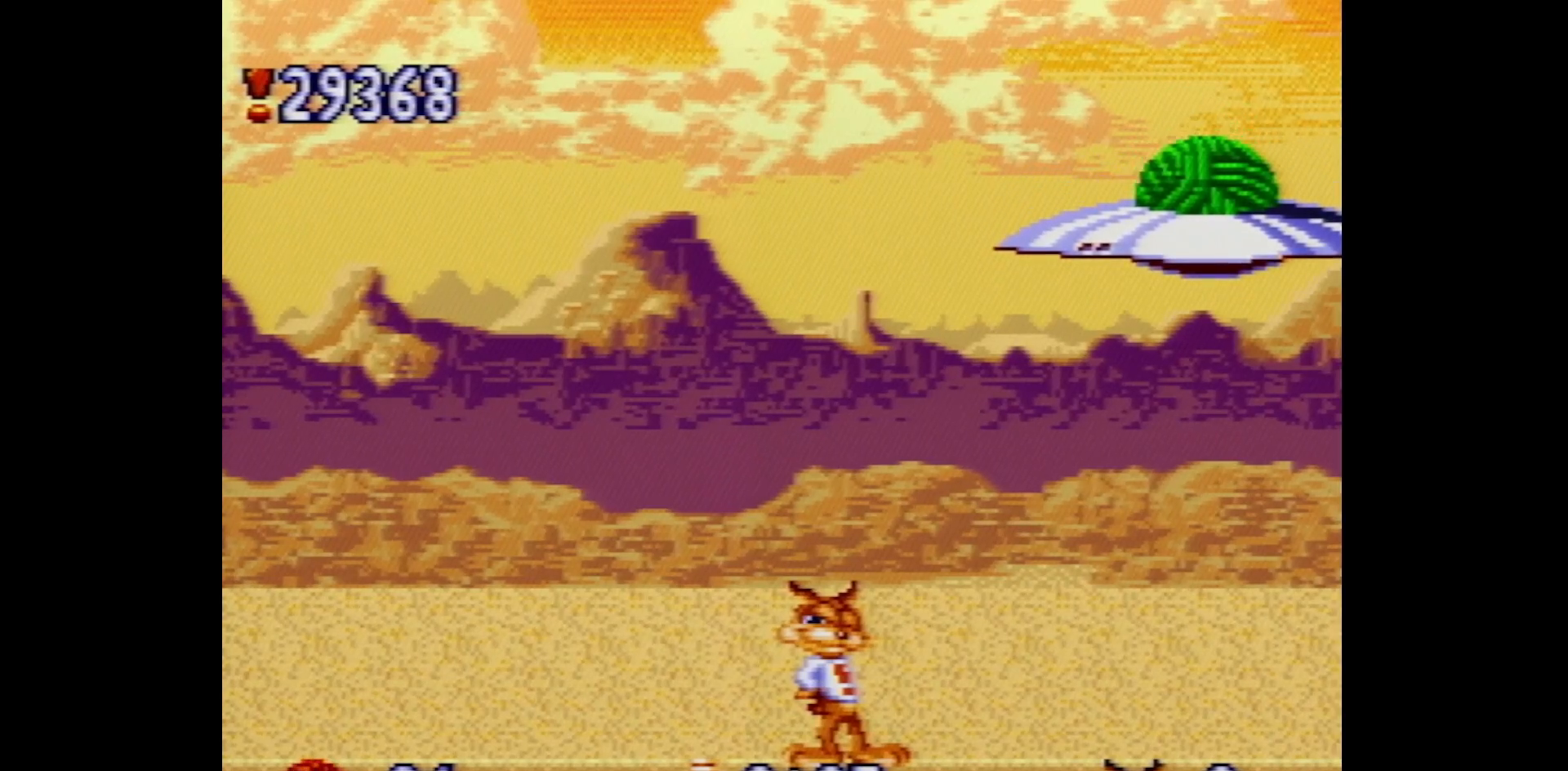
{"buttons": [], "events": []}
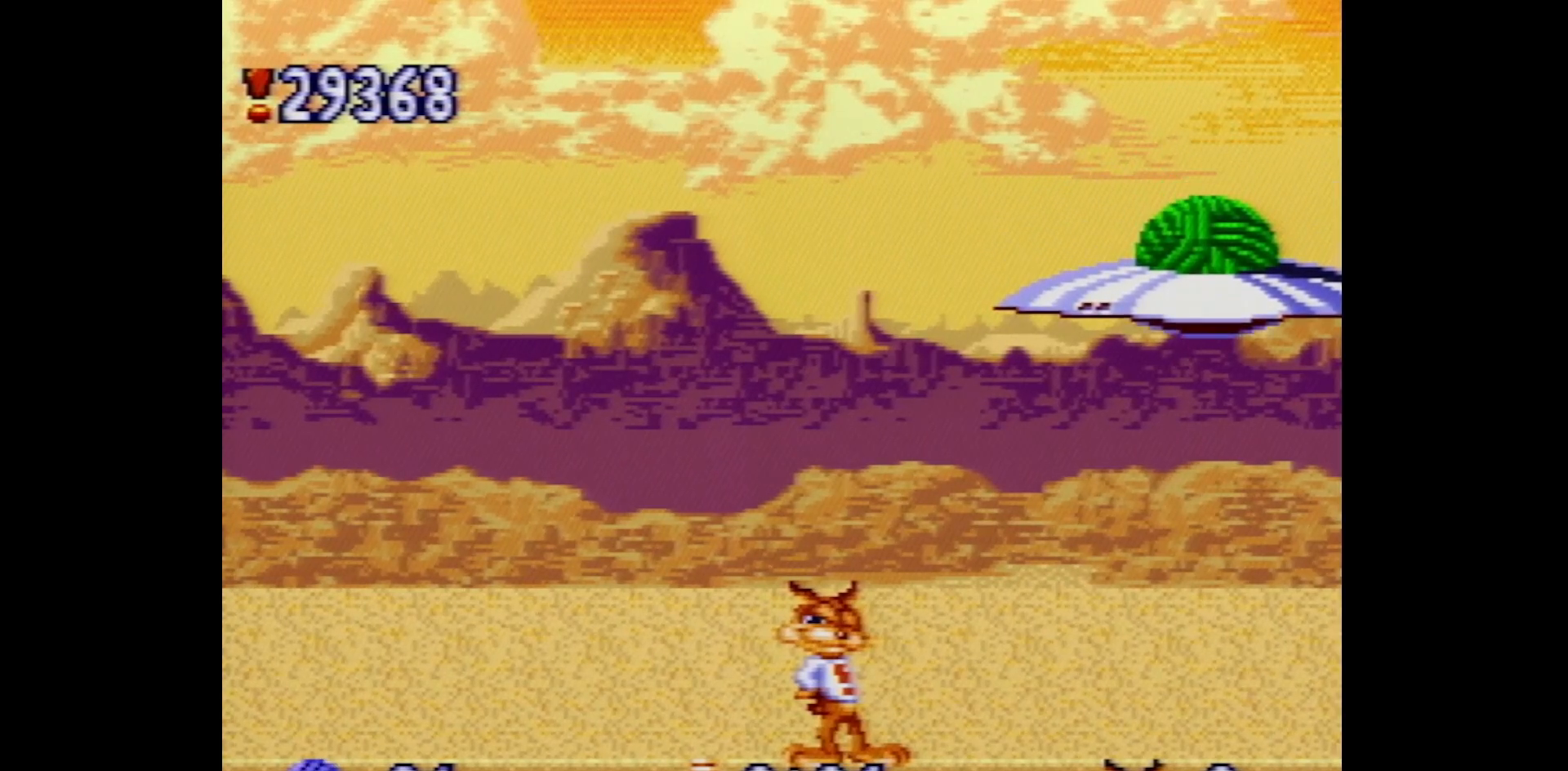
{"buttons": ["B"], "events": [[250, "B", "down"]]}
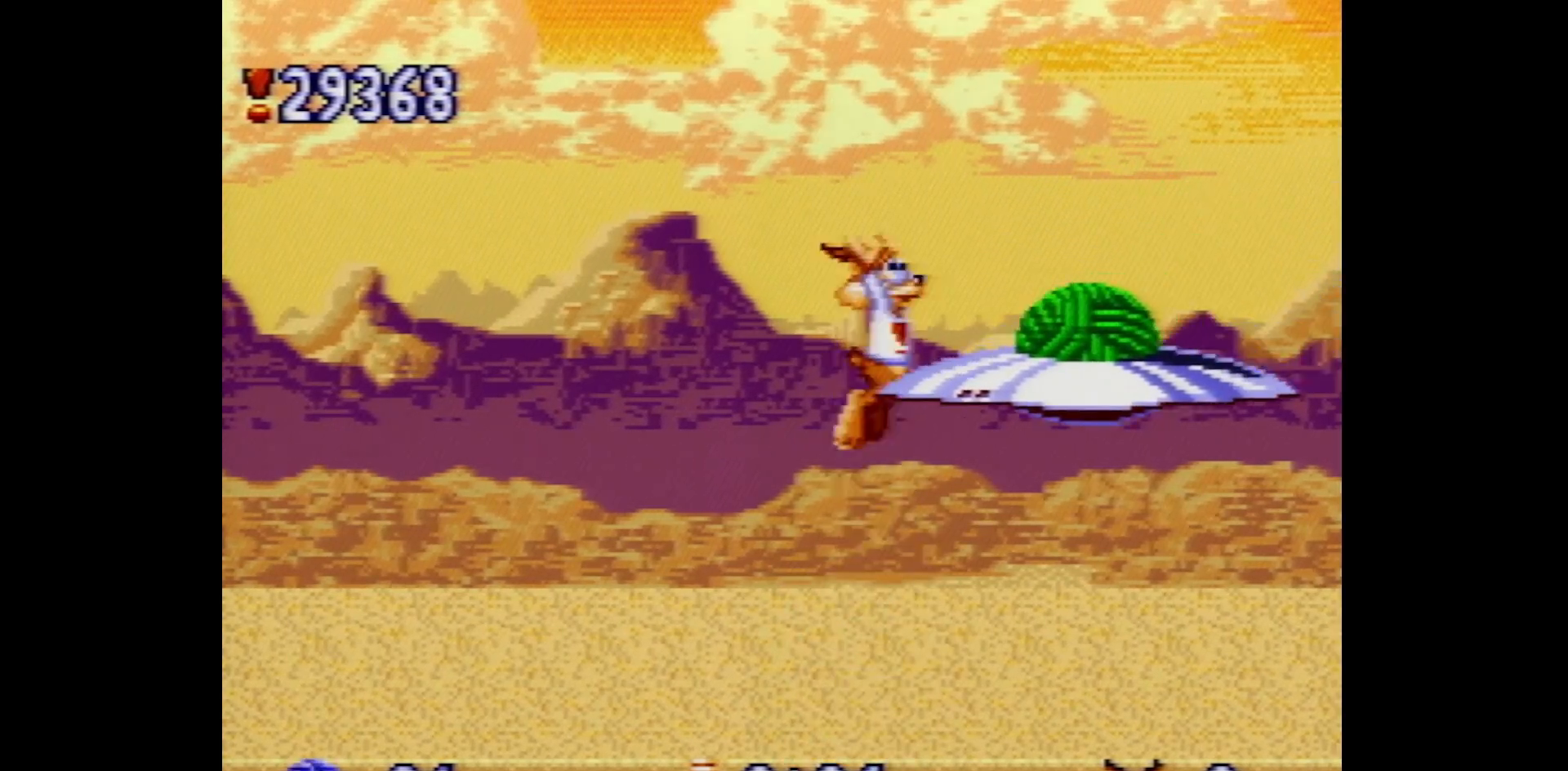
{"buttons": ["DPAD_LEFT"], "events": [[183, "DPAD_RIGHT", "down"], [283, "B", "up"], [333, "DPAD_RIGHT", "up"], [467, "DPAD_LEFT", "down"]]}
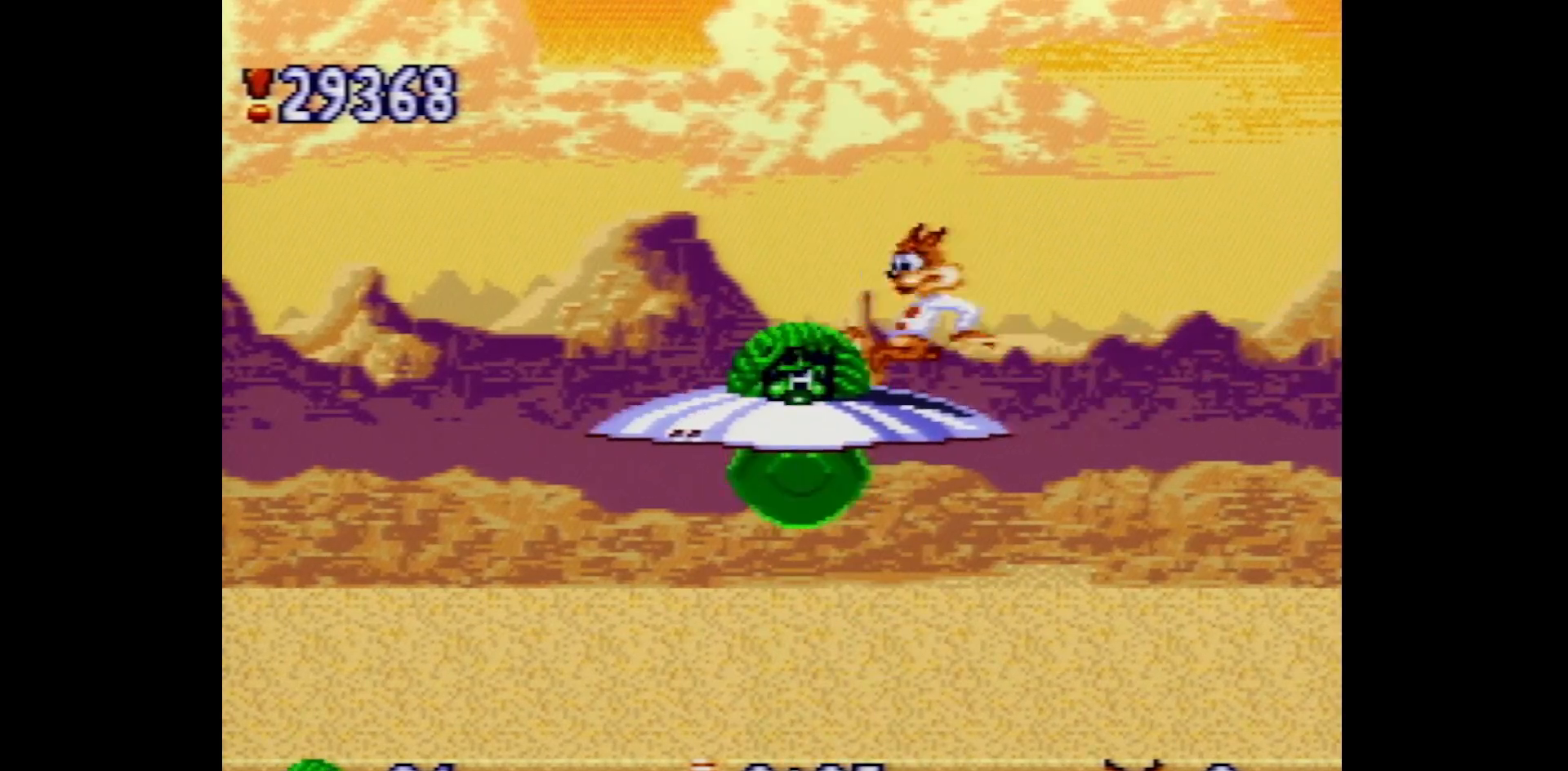
{"buttons": ["DPAD_LEFT"], "events": [[83, "DPAD_LEFT", "up"], [217, "DPAD_LEFT", "down"], [367, "DPAD_LEFT", "up"], [467, "DPAD_LEFT", "down"]]}
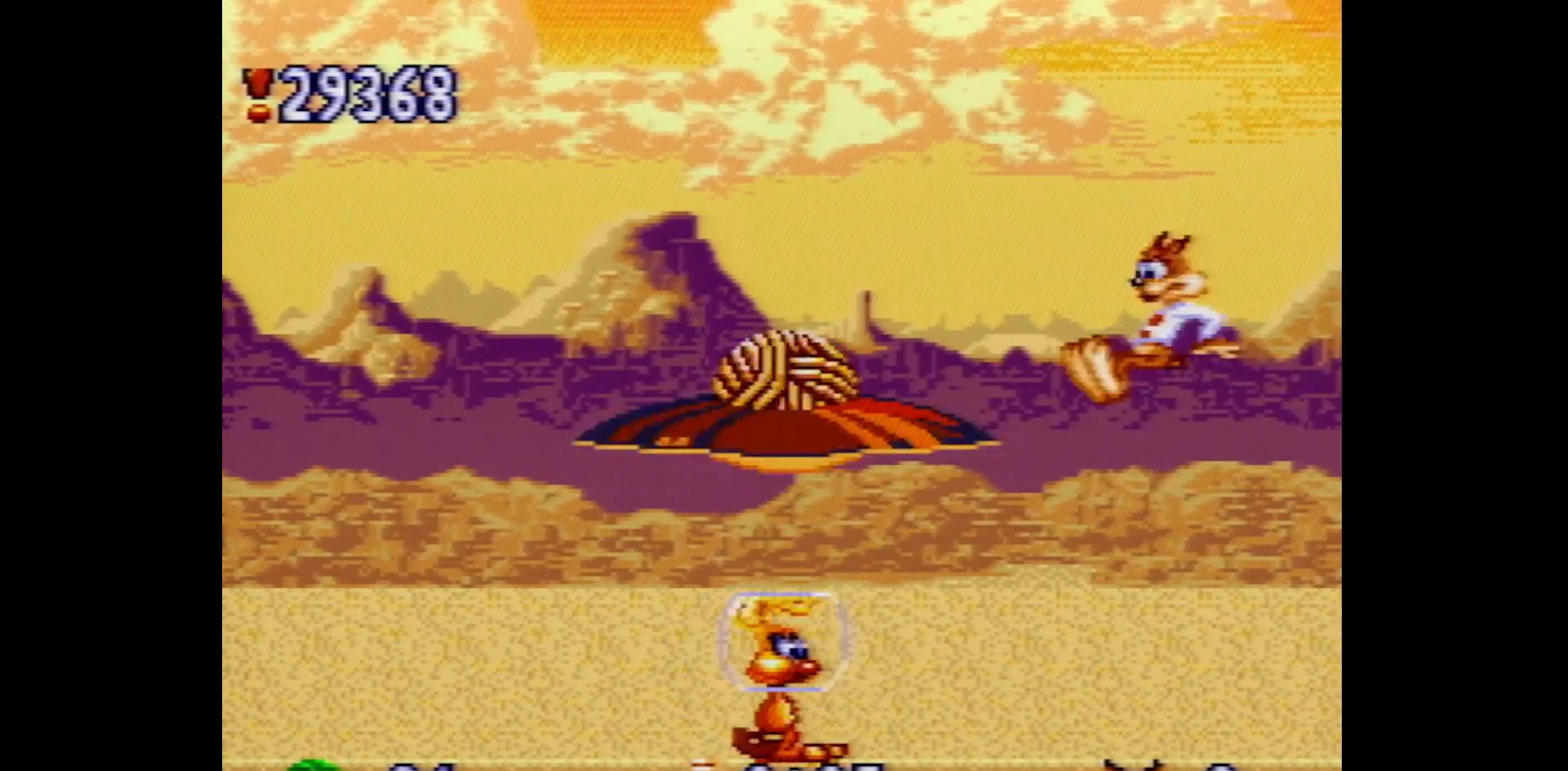
{"buttons": ["B", "DPAD_LEFT"], "events": [[117, "DPAD_LEFT", "up"], [333, "B", "down"], [367, "DPAD_LEFT", "down"]]}
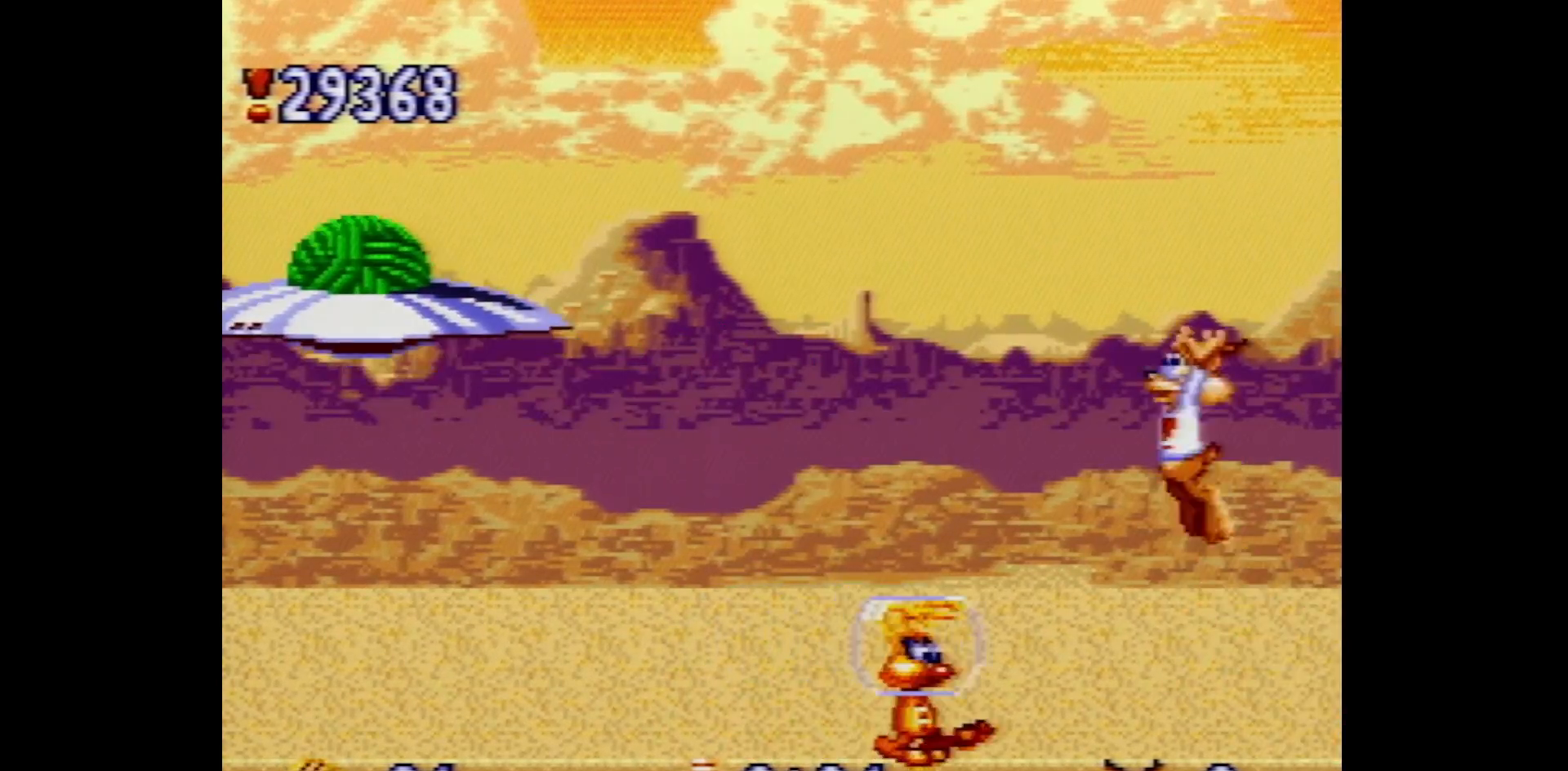
{"buttons": ["Y", "DPAD_LEFT"], "events": [[250, "B", "up"], [333, "Y", "down"]]}
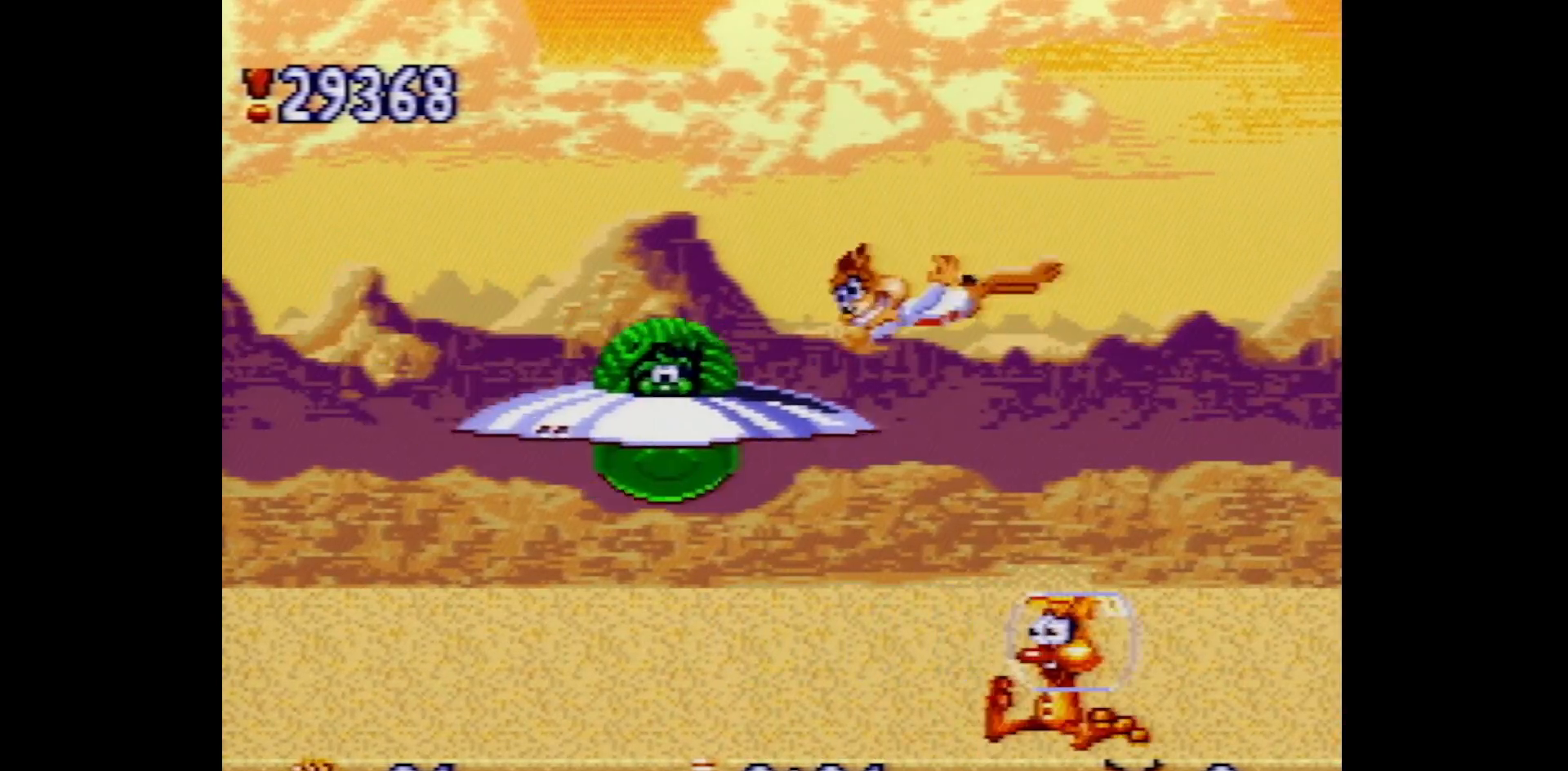
{"buttons": ["Y", "DPAD_LEFT"], "events": []}
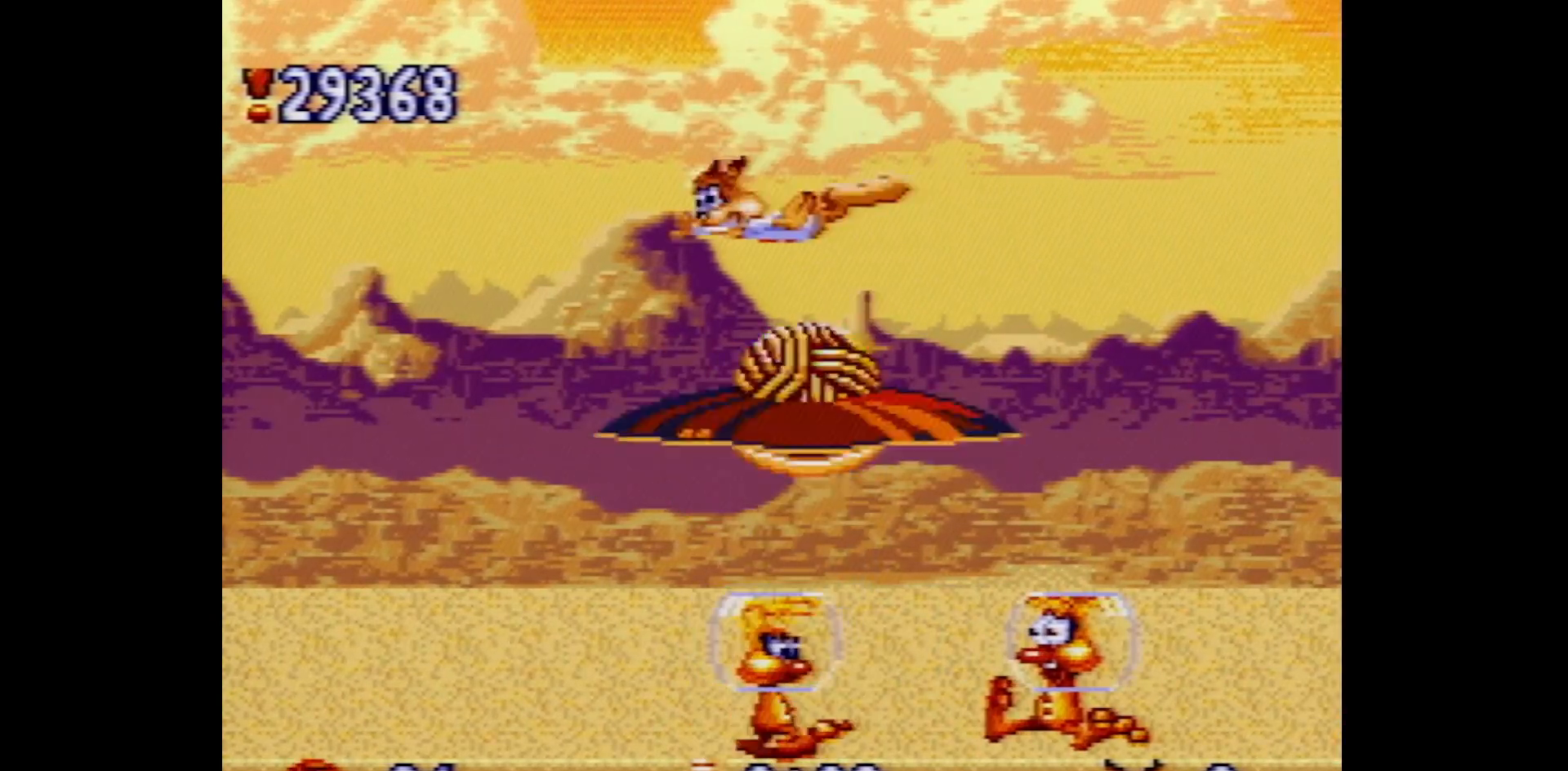
{"buttons": [], "events": [[67, "DPAD_LEFT", "up"], [117, "DPAD_RIGHT", "down"], [333, "Y", "up"], [367, "DPAD_RIGHT", "up"]]}
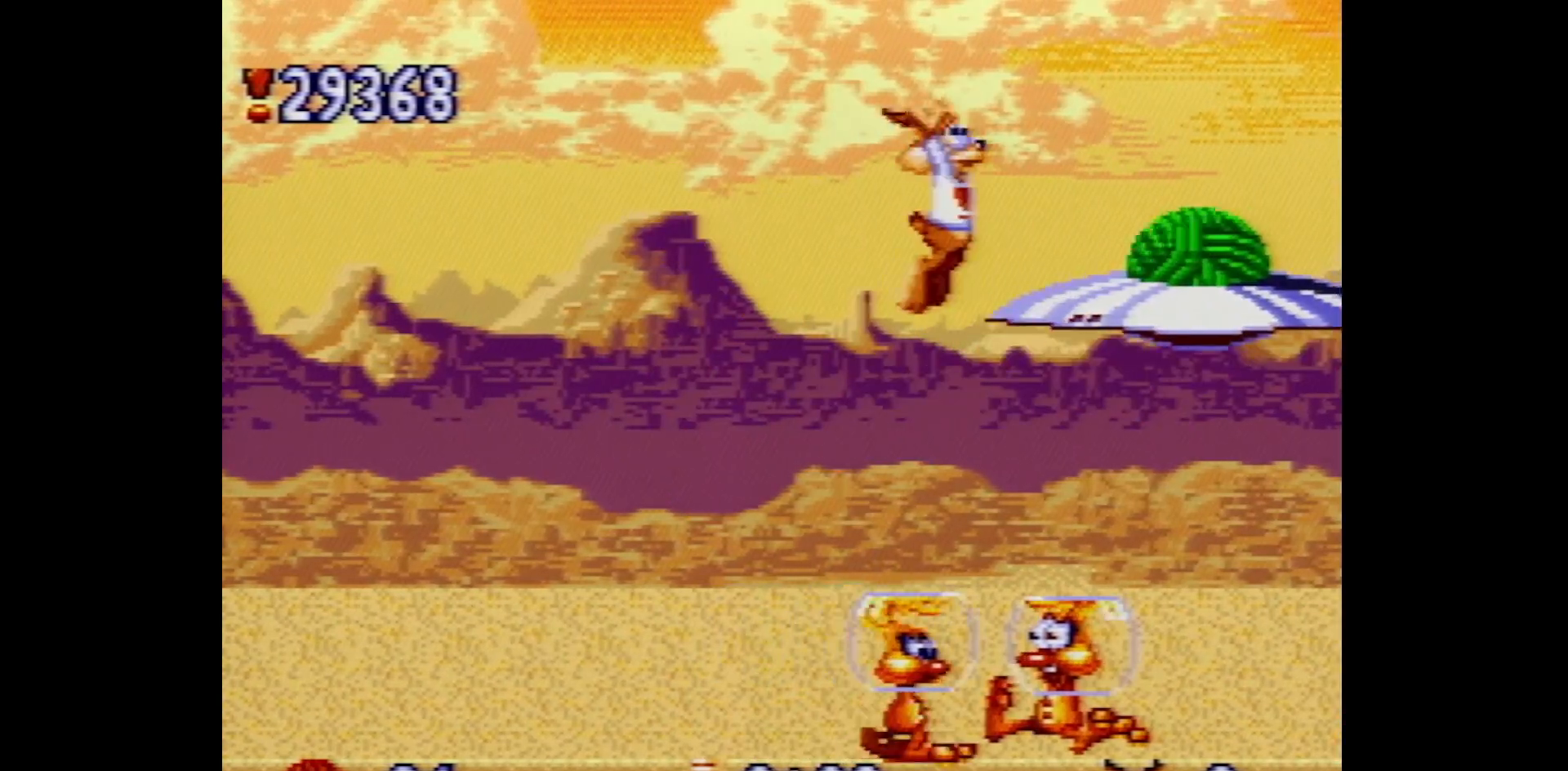
{"buttons": [], "events": [[267, "DPAD_LEFT", "down"], [367, "DPAD_LEFT", "up"]]}
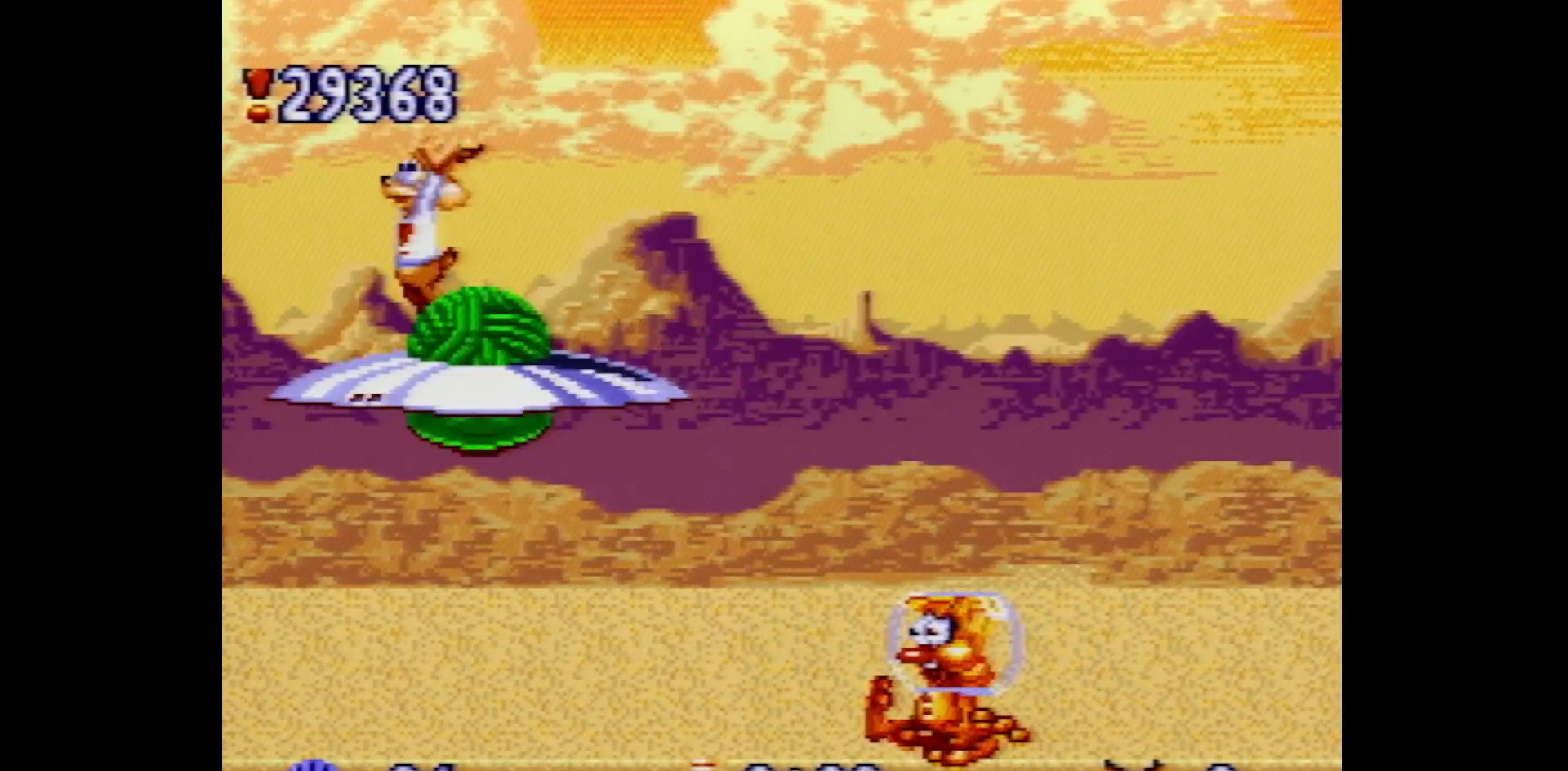
{"buttons": [], "events": [[117, "DPAD_LEFT", "down"], [217, "DPAD_LEFT", "up"], [317, "DPAD_RIGHT", "down"], [400, "DPAD_RIGHT", "up"]]}
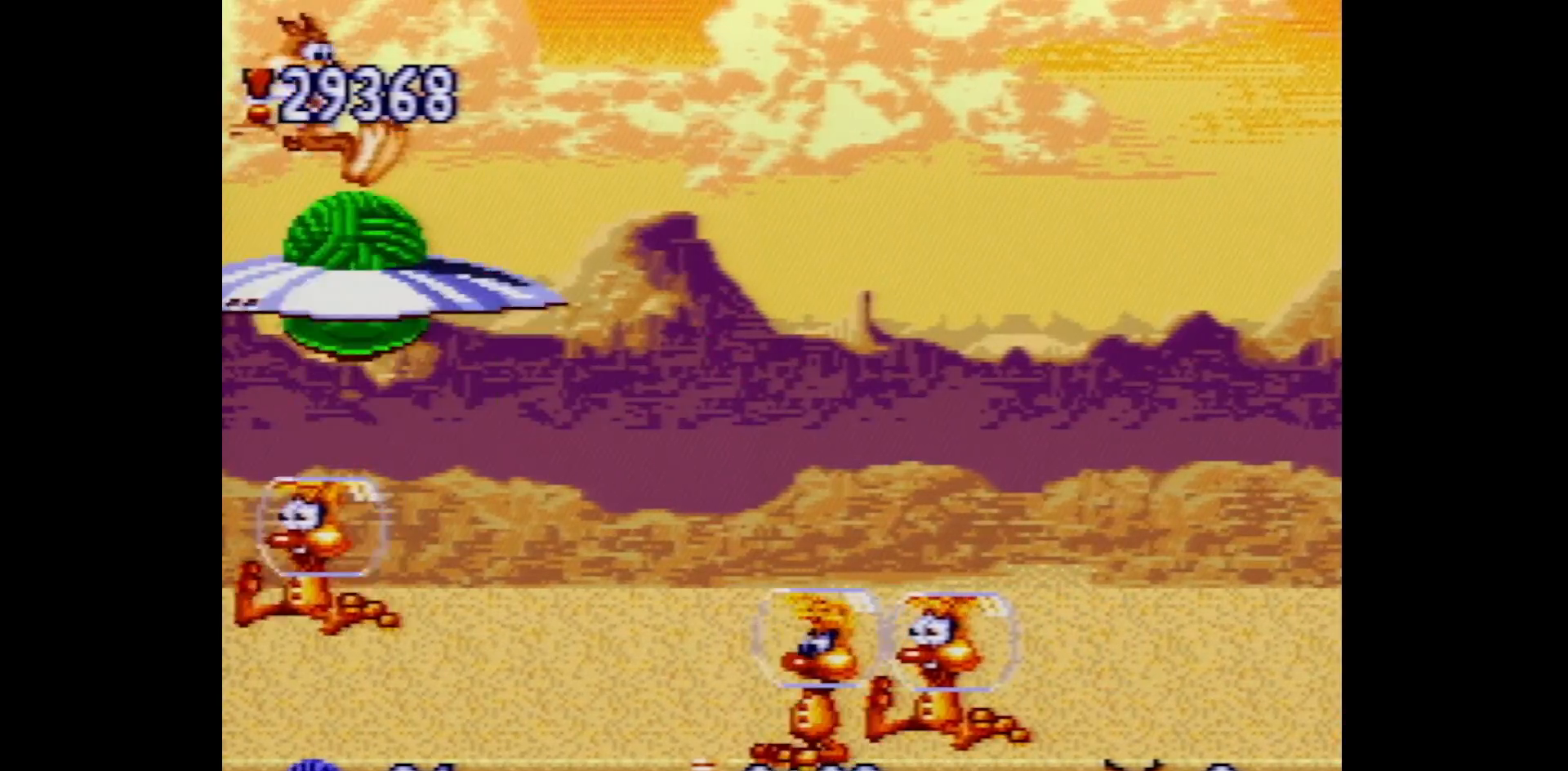
{"buttons": ["B", "Y"], "events": [[83, "B", "down"], [117, "DPAD_RIGHT", "down"], [117, "Y", "down"], [433, "DPAD_RIGHT", "up"]]}
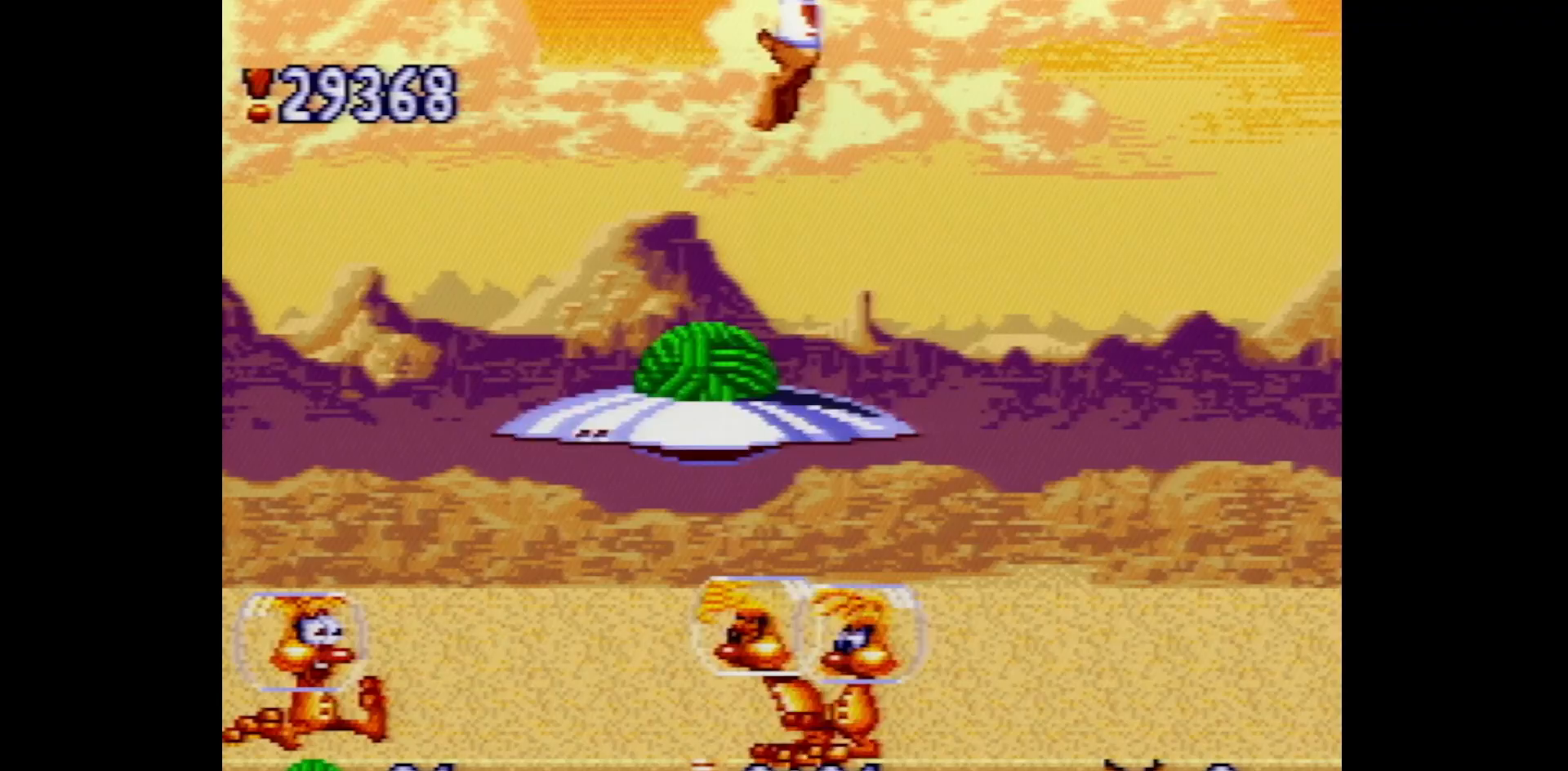
{"buttons": ["B", "Y"], "events": [[83, "DPAD_LEFT", "down"], [267, "DPAD_LEFT", "up"]]}
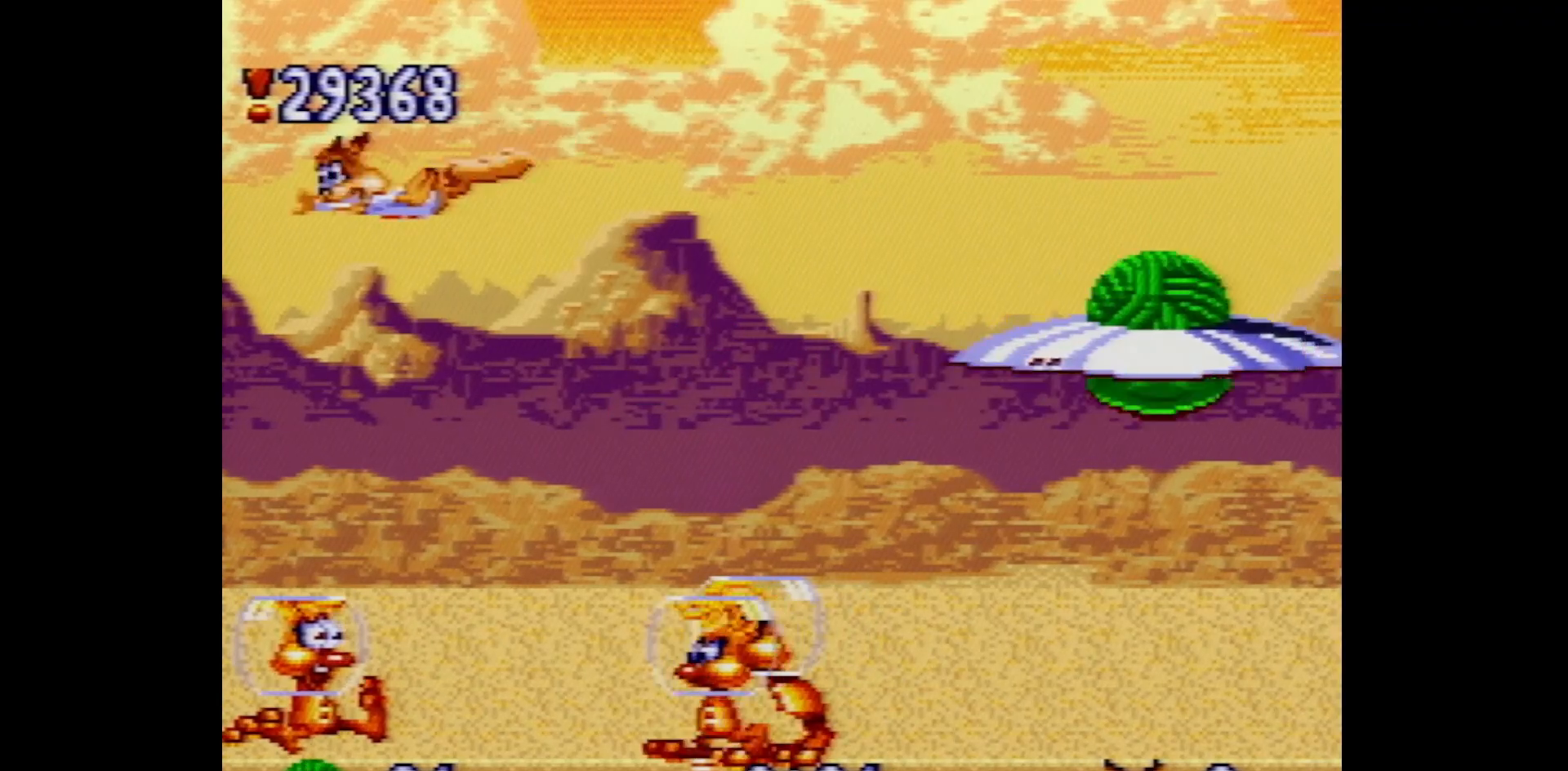
{"buttons": ["Y", "DPAD_RIGHT"], "events": [[67, "DPAD_RIGHT", "down"], [150, "B", "up"], [283, "DPAD_RIGHT", "up"], [400, "DPAD_RIGHT", "down"]]}
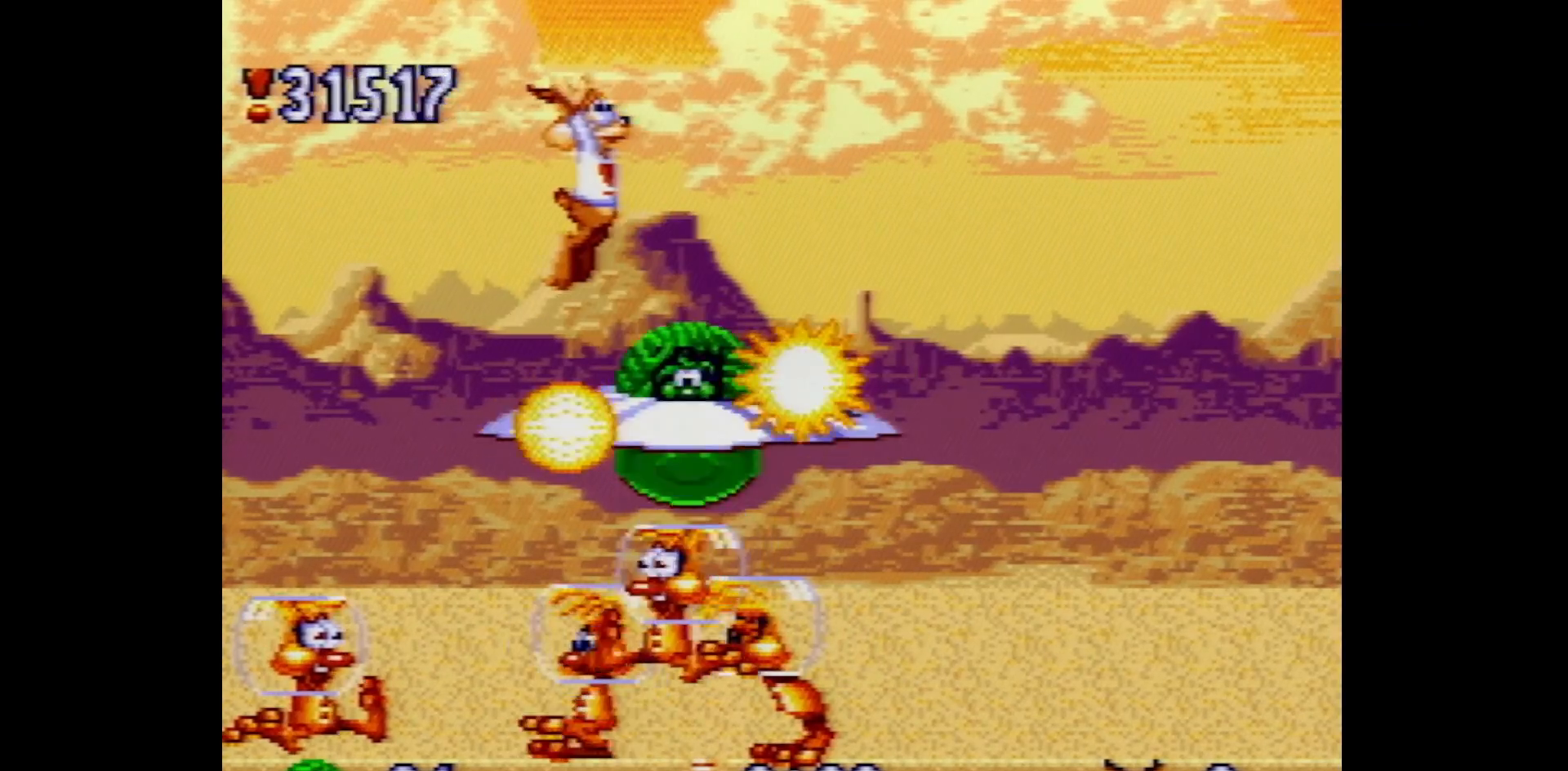
{"buttons": ["B", "Y"], "events": [[33, "DPAD_RIGHT", "up"], [150, "B", "down"], [333, "DPAD_RIGHT", "down"], [433, "DPAD_RIGHT", "up"]]}
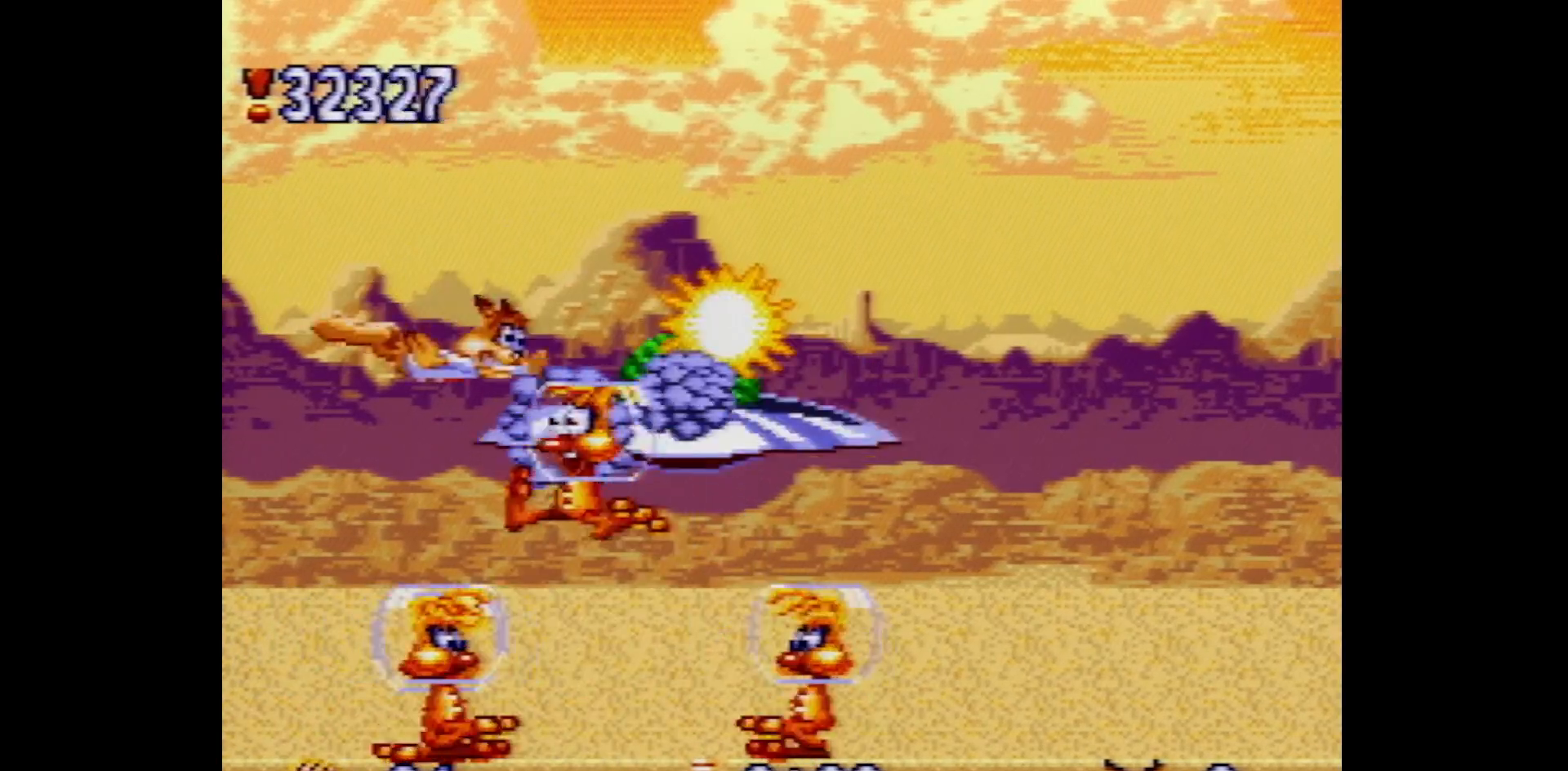
{"buttons": ["B", "Y"], "events": [[300, "DPAD_LEFT", "down"], [433, "DPAD_LEFT", "up"]]}
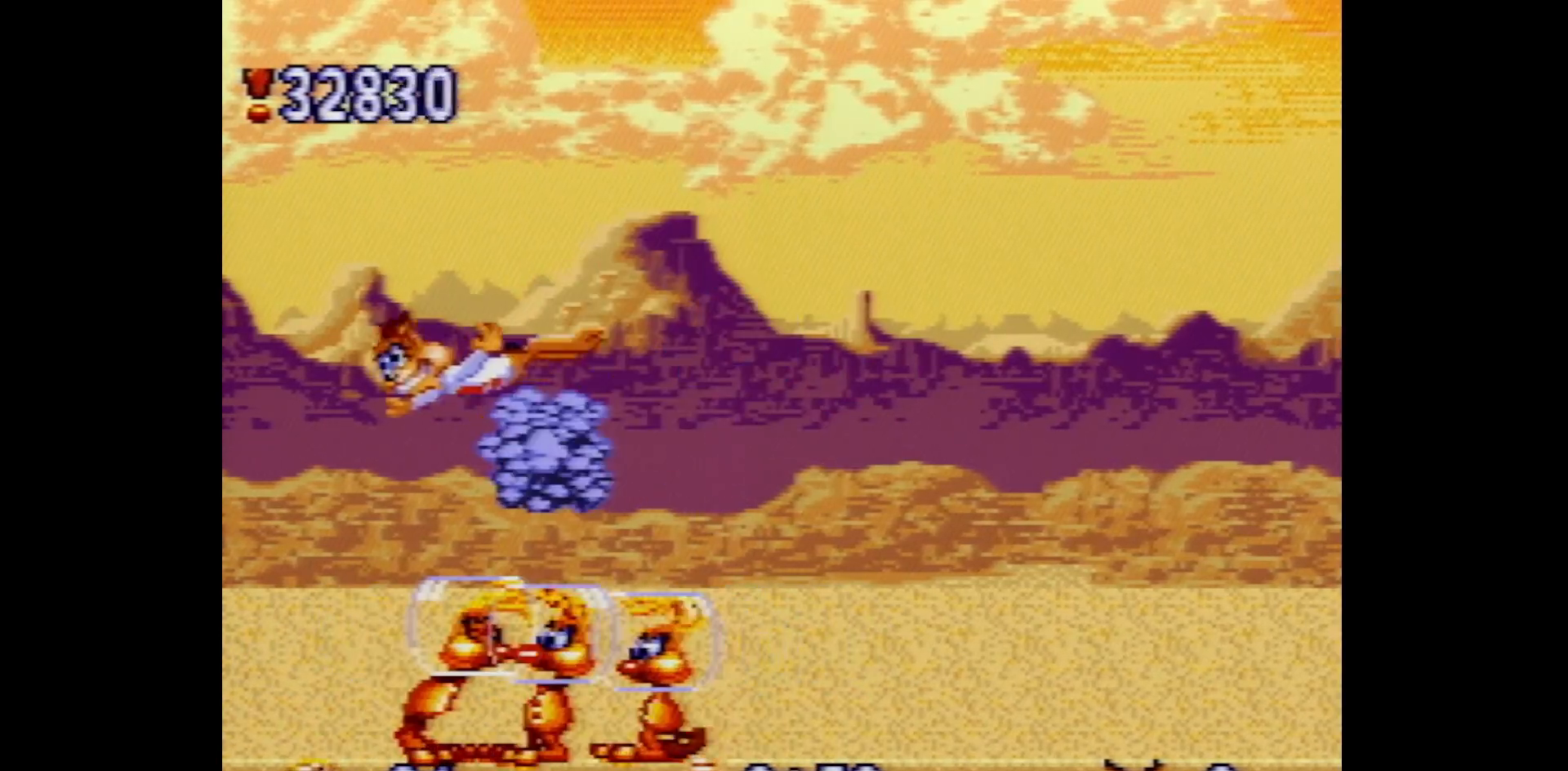
{"buttons": ["B", "Y"], "events": [[50, "DPAD_RIGHT", "down"], [150, "DPAD_RIGHT", "up"], [250, "DPAD_LEFT", "down"], [333, "DPAD_LEFT", "up"], [400, "DPAD_RIGHT", "down"], [500, "DPAD_RIGHT", "up"]]}
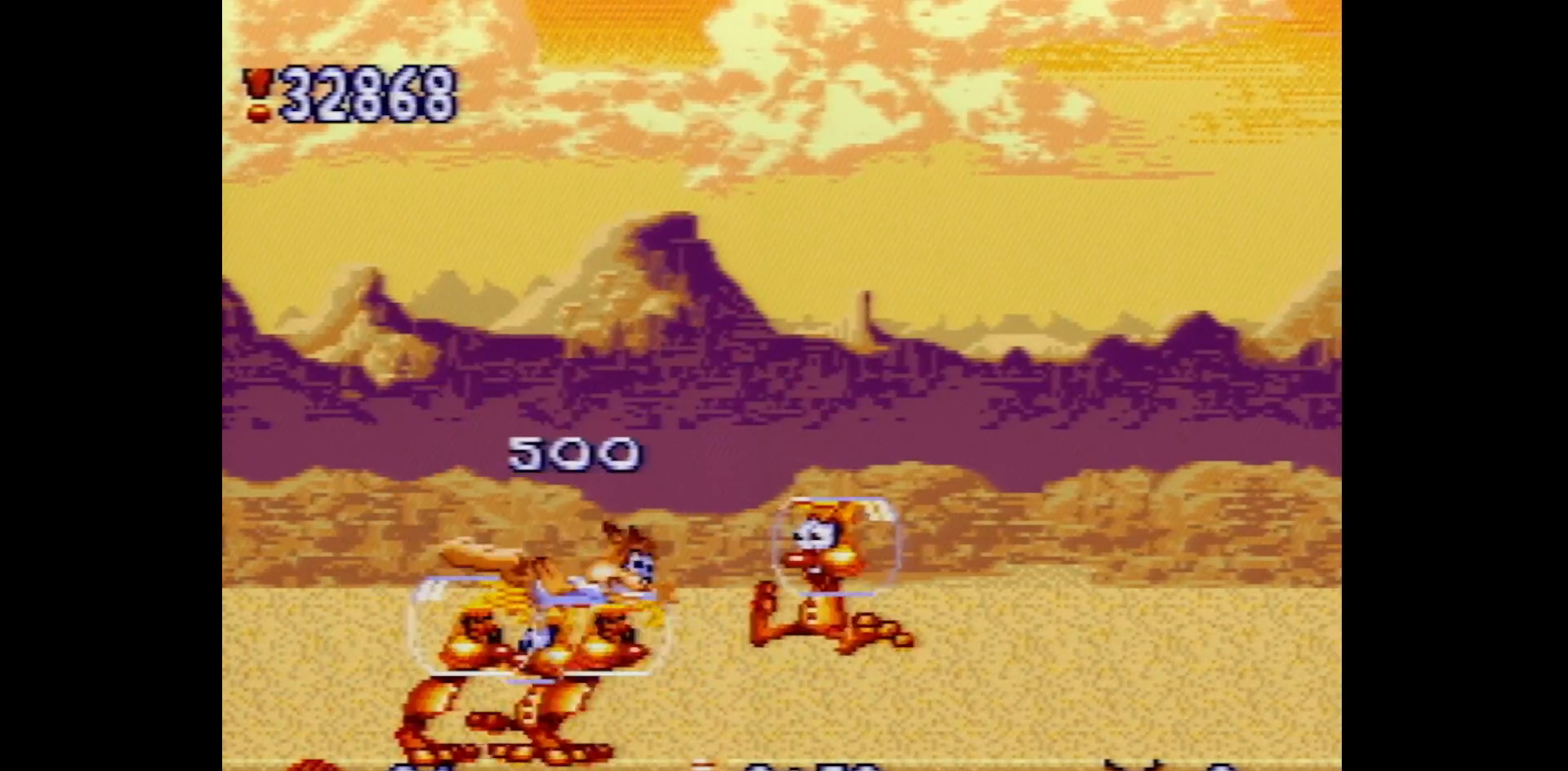
{"buttons": ["B", "Y", "DPAD_LEFT"], "events": [[50, "DPAD_LEFT", "down"], [317, "DPAD_LEFT", "up"], [400, "DPAD_LEFT", "down"]]}
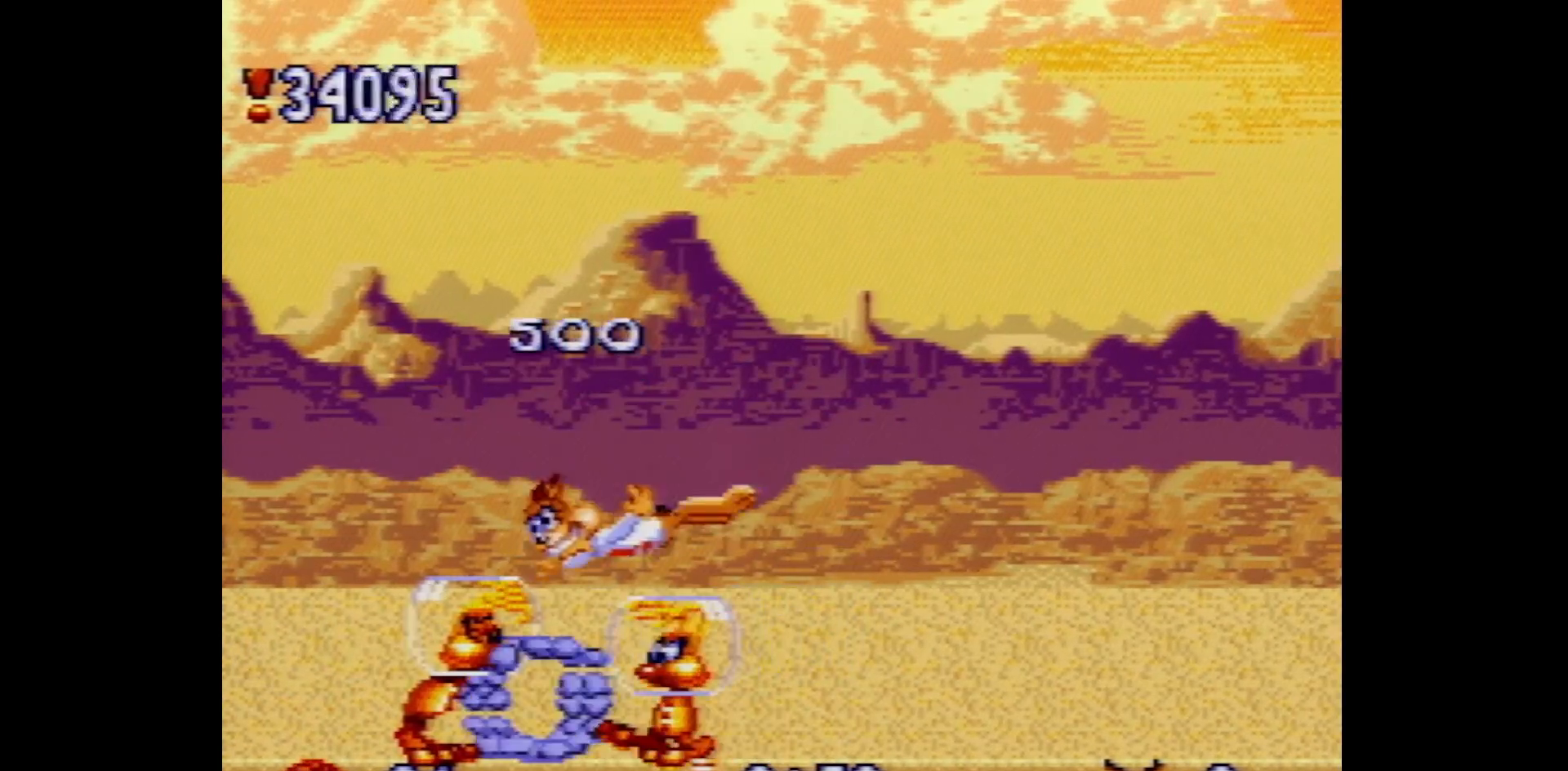
{"buttons": ["B", "Y", "DPAD_RIGHT"], "events": [[33, "DPAD_LEFT", "up"], [283, "DPAD_RIGHT", "down"], [467, "DPAD_RIGHT", "up"], [500, "DPAD_RIGHT", "down"]]}
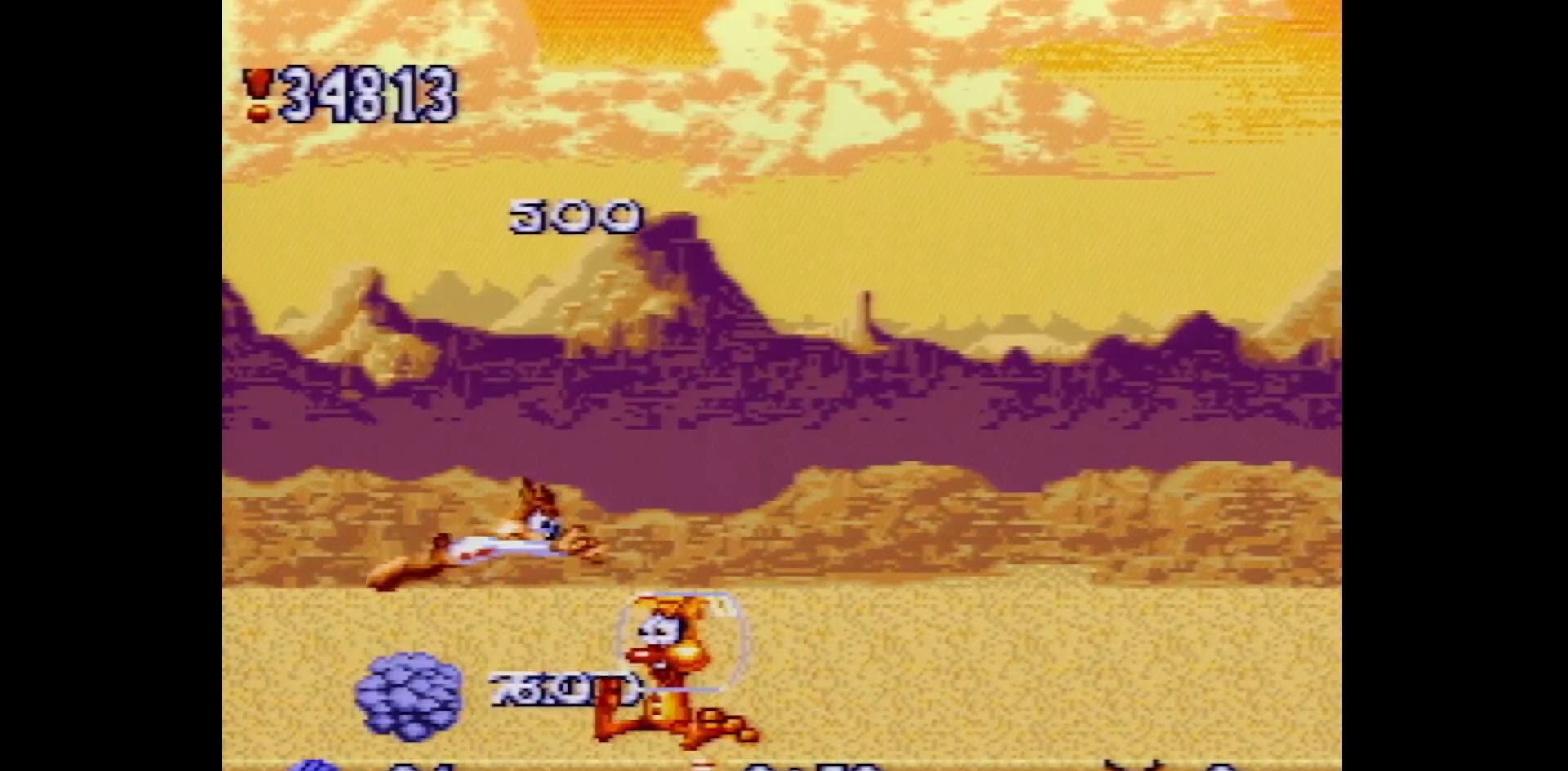
{"buttons": [], "events": [[183, "DPAD_RIGHT", "up"], [250, "DPAD_LEFT", "down"], [283, "Y", "up"], [333, "B", "up"], [467, "DPAD_LEFT", "up"]]}
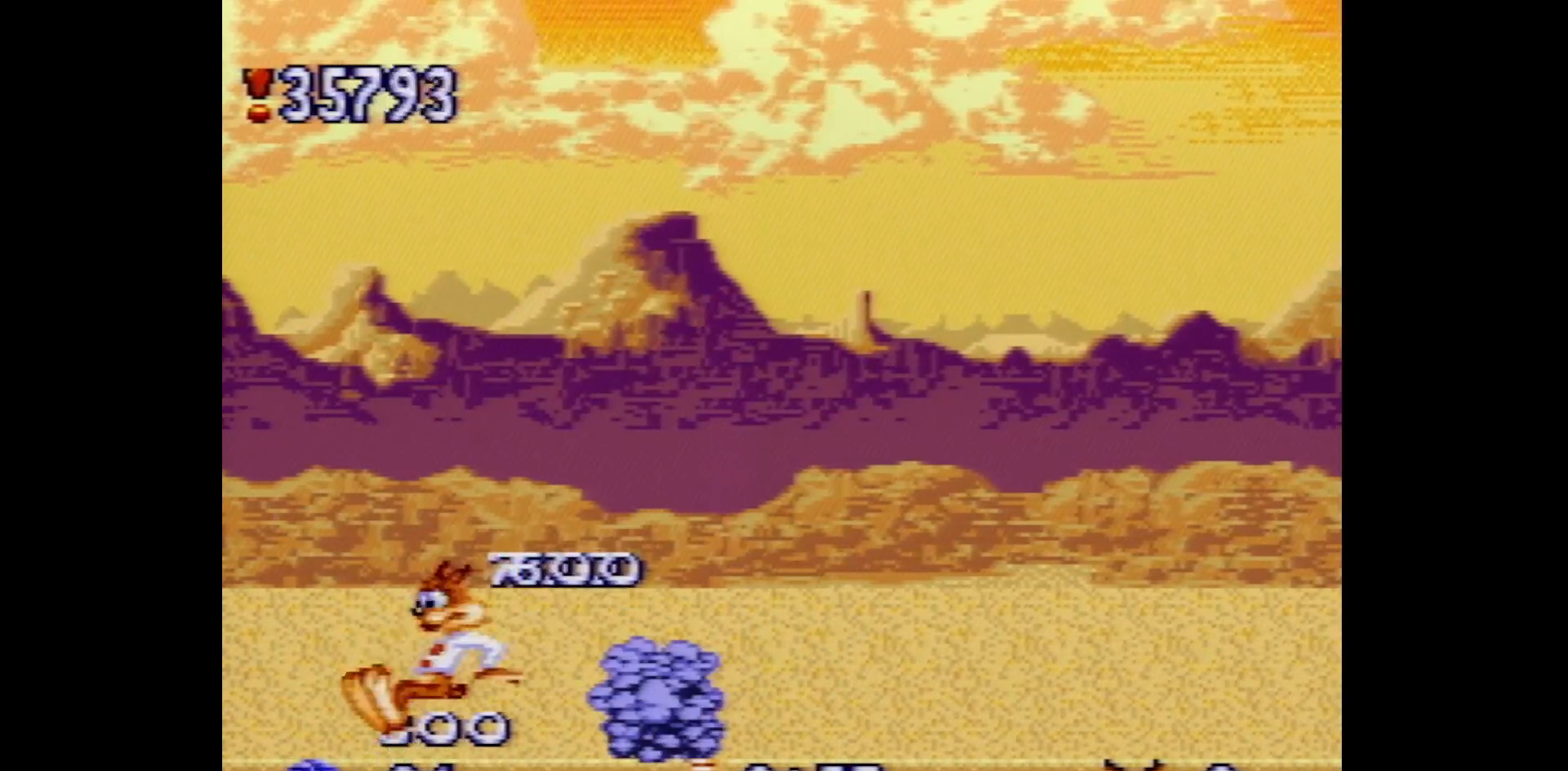
{"buttons": ["DPAD_RIGHT"], "events": [[50, "DPAD_RIGHT", "down"]]}
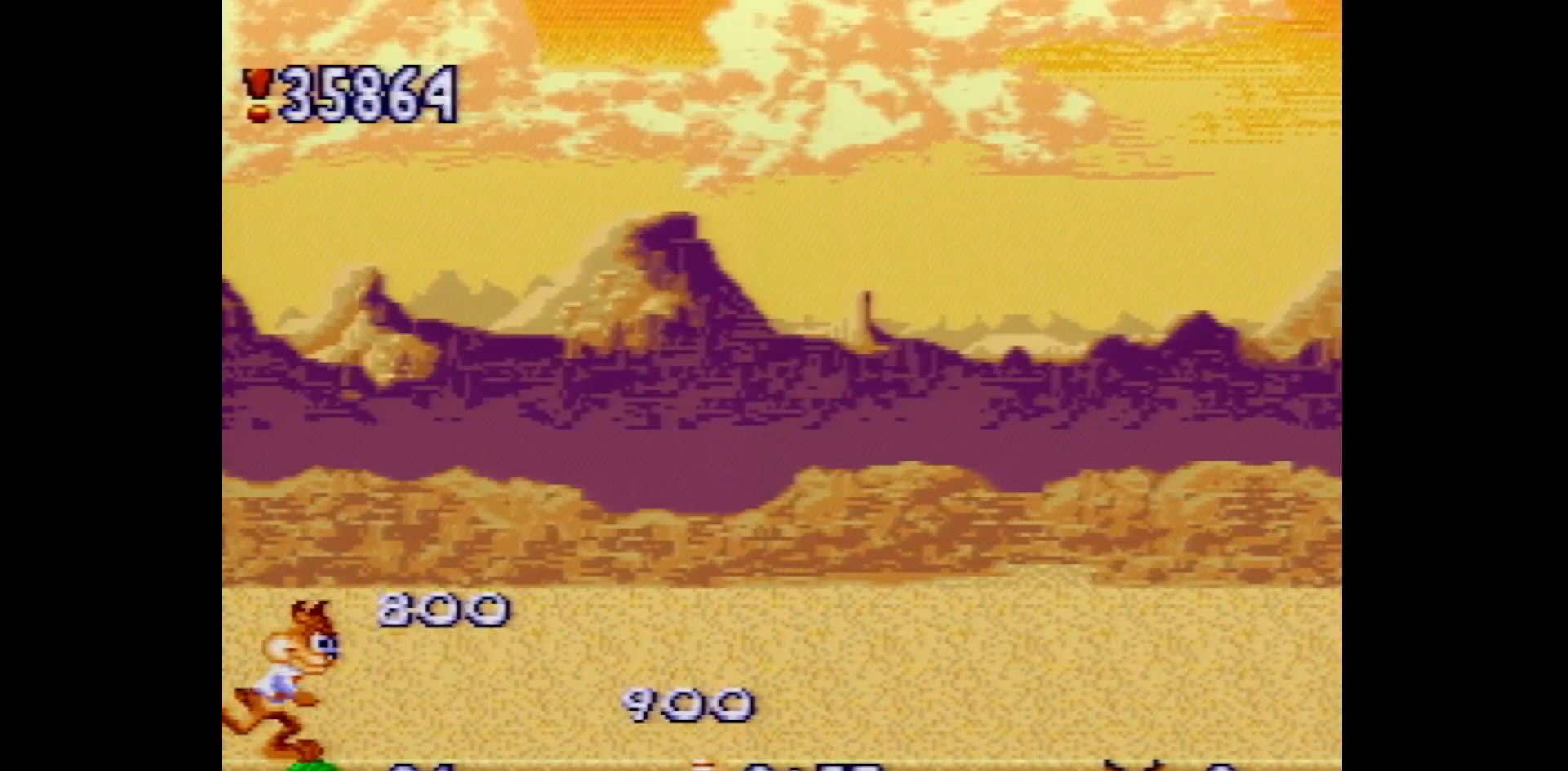
{"buttons": [], "events": [[333, "DPAD_RIGHT", "up"]]}
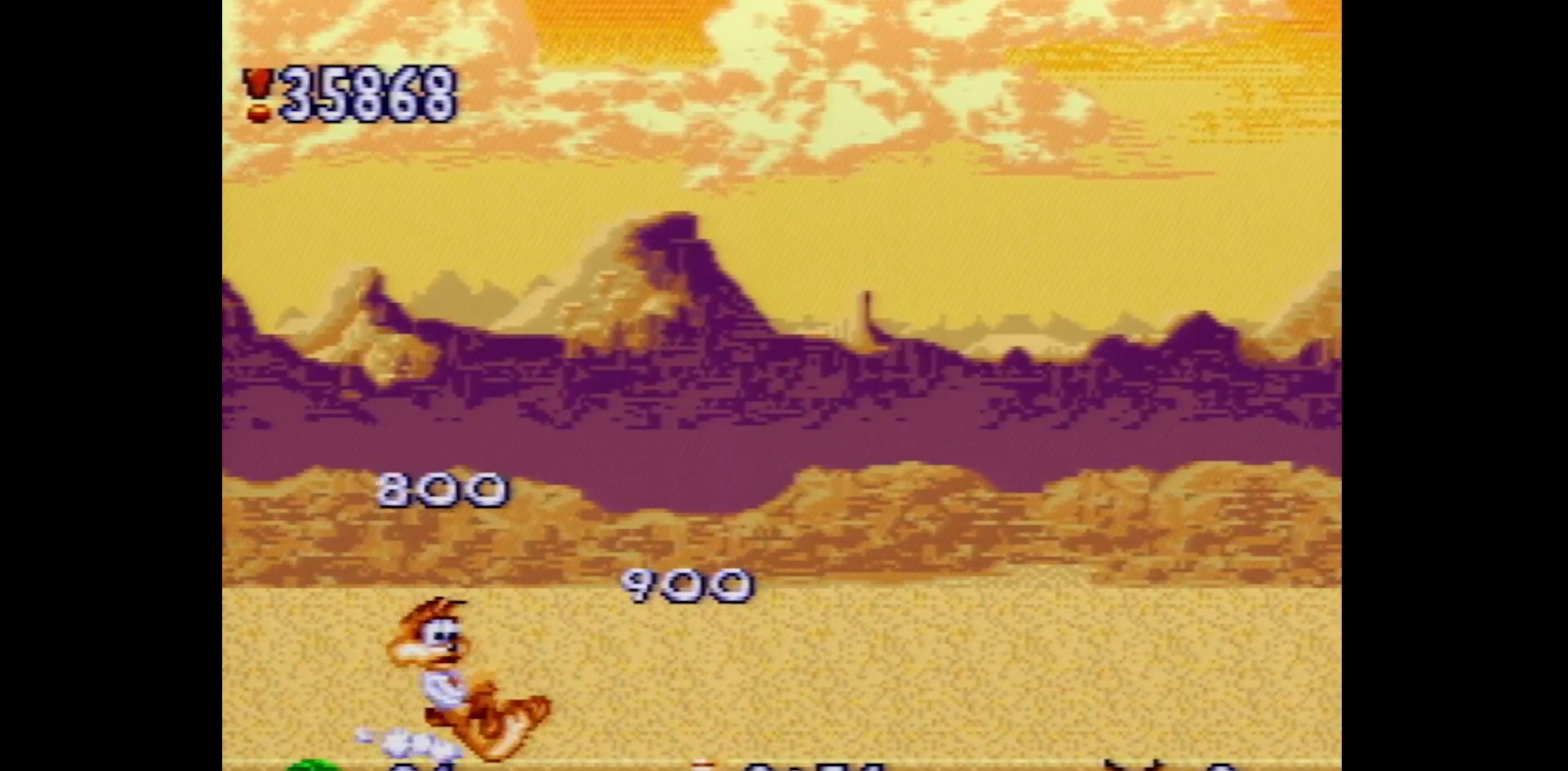
{"buttons": [], "events": [[67, "DPAD_RIGHT", "down"], [367, "DPAD_RIGHT", "up"]]}